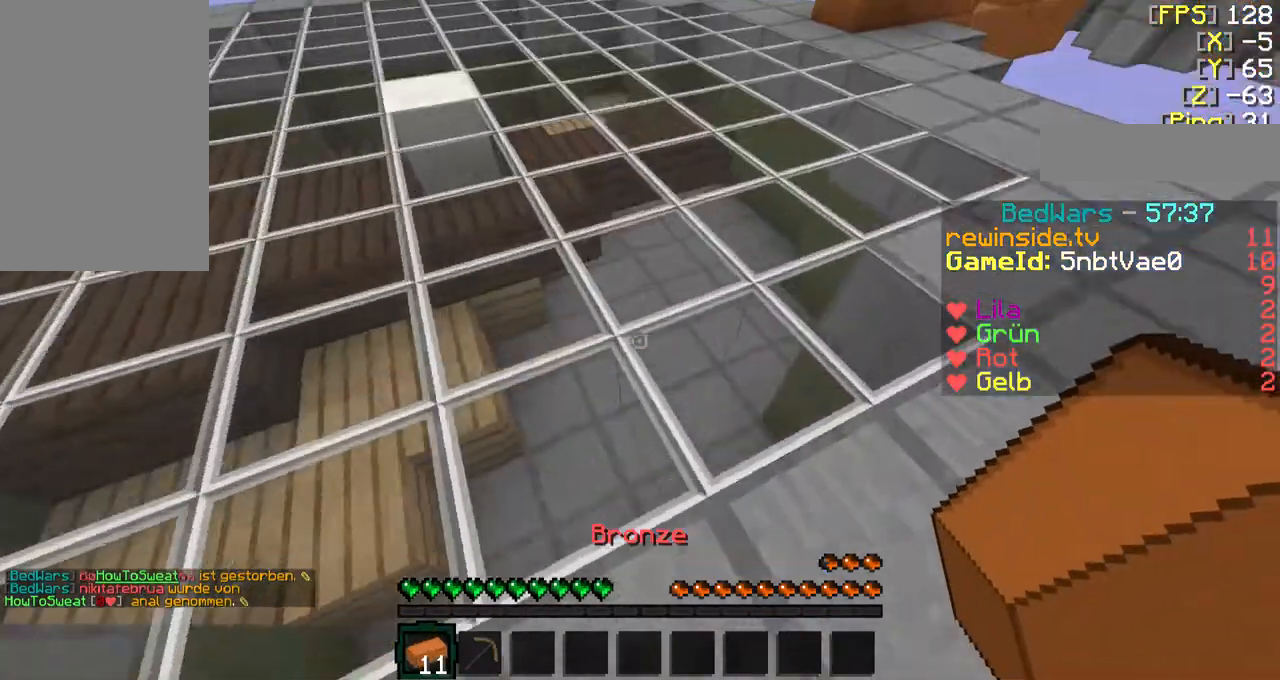
Gameplay with keyboard and mouse; each line is a JSON object with the keys and mouse buttons held at the frame after it. "events" lists presses ("down") and releases ("up") of "a", "d", "f", "q", "s", "shift", "w", "mouse_left" and "mouse_right" between this image and that frame as [ms after this image, input, new state], when the widget could be followed in between. "mouse_left", "mouse_right" = the "left", "right" buttons of the "mouse" list. No other keys are recorded. Fast repeated clicks can show as one long hold. Mouse movement is not recorded.
{"keys": [], "mouse": [], "events": [[100, "q", "down"], [200, "q", "up"], [300, "w", "up"]]}
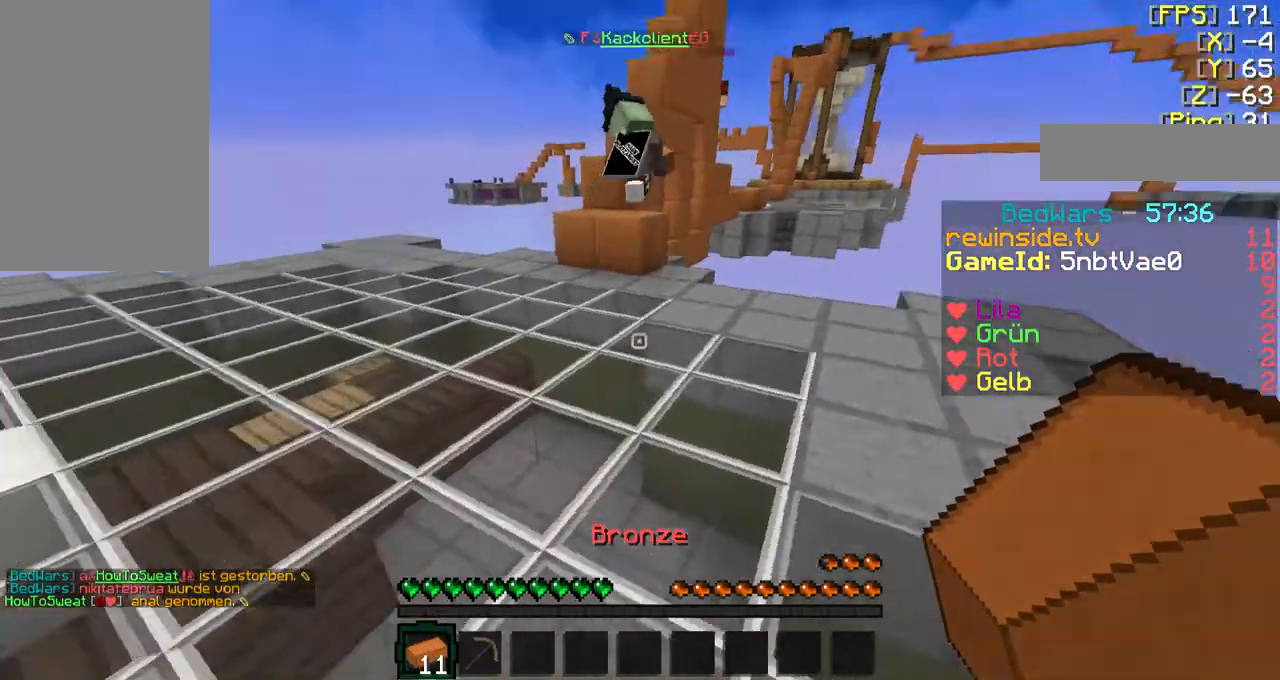
{"keys": [], "mouse": [], "events": []}
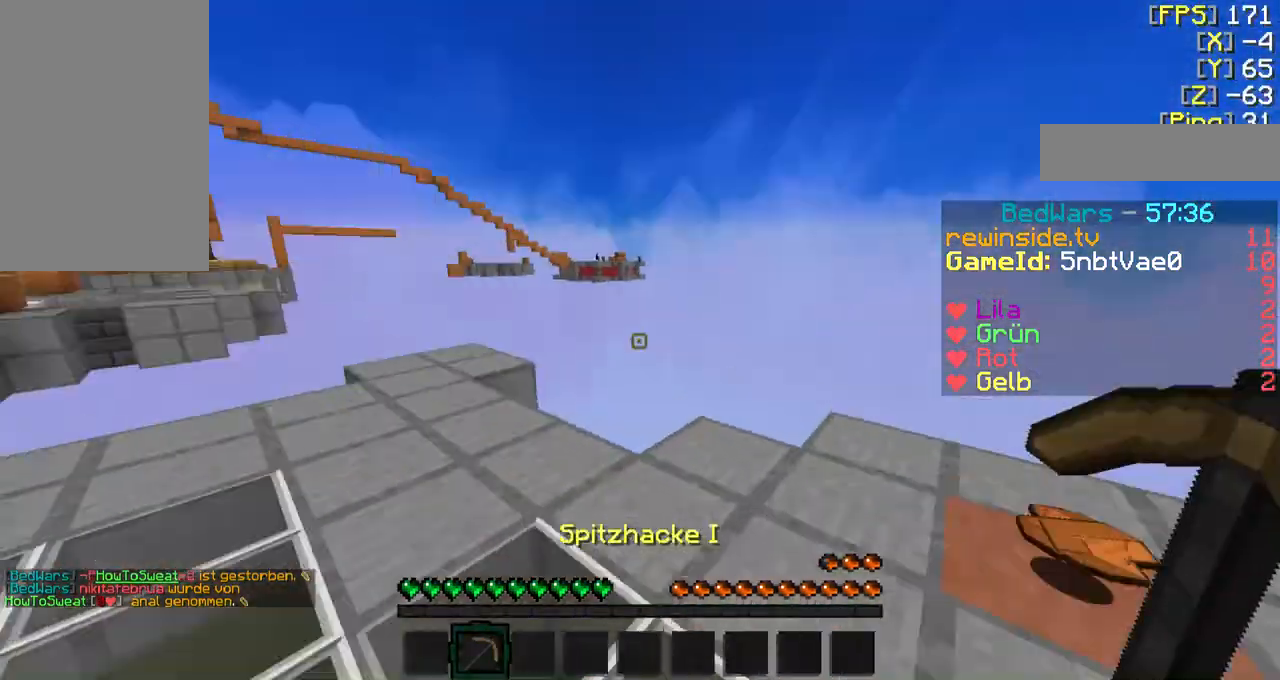
{"keys": ["f", "w"], "mouse": [], "events": [[200, "a", "down"], [200, "f", "down"], [233, "w", "down"], [400, "a", "up"]]}
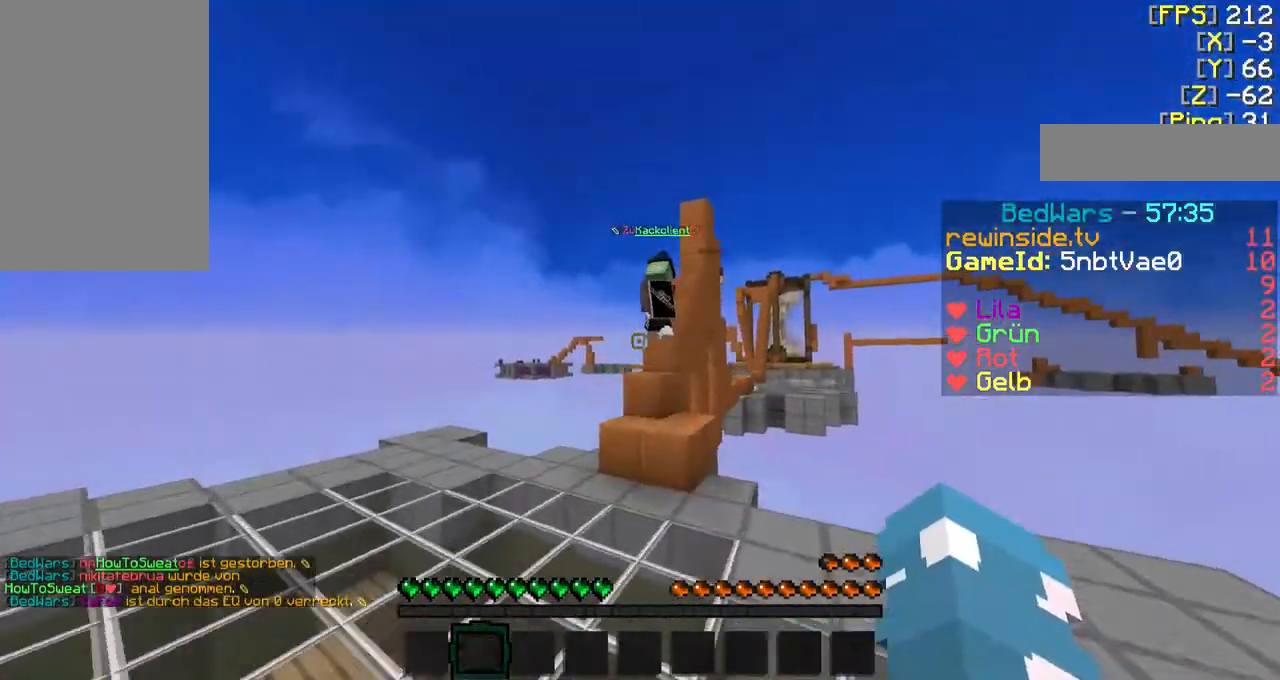
{"keys": ["f", "q", "w"], "mouse": [], "events": [[467, "q", "down"]]}
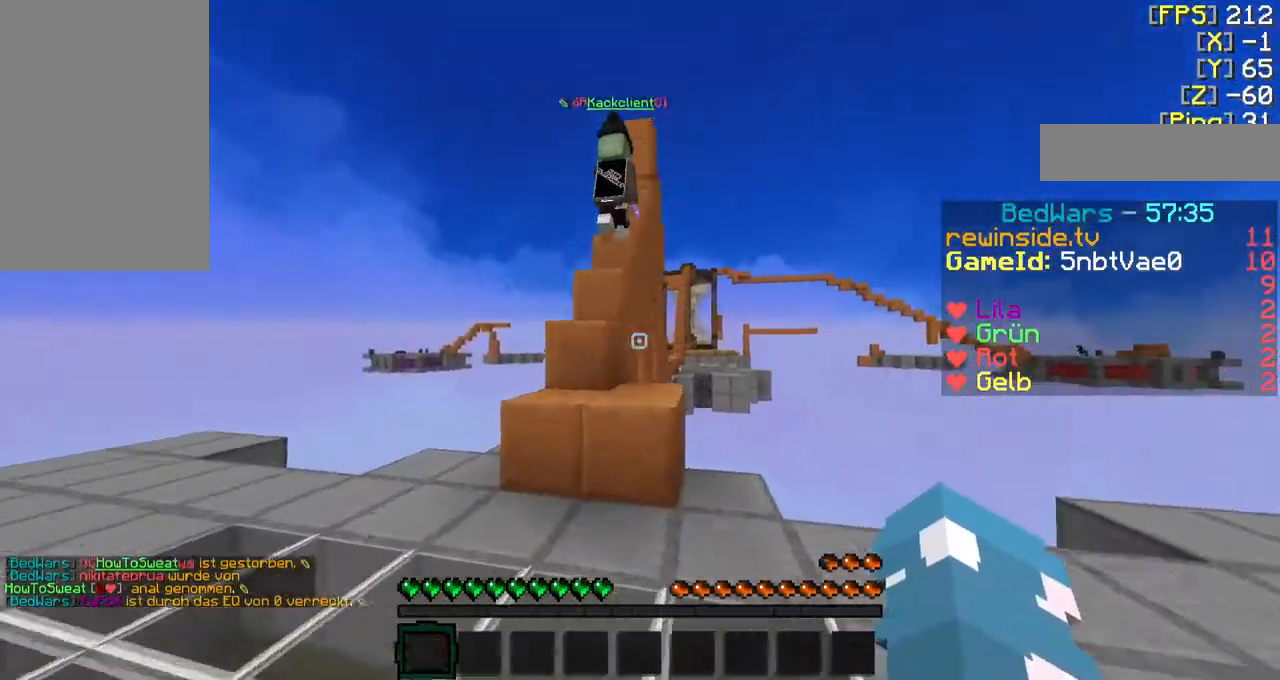
{"keys": ["w"], "mouse": [], "events": [[100, "q", "up"], [267, "f", "up"], [267, "w", "up"], [333, "a", "down"], [400, "w", "down"], [433, "a", "up"]]}
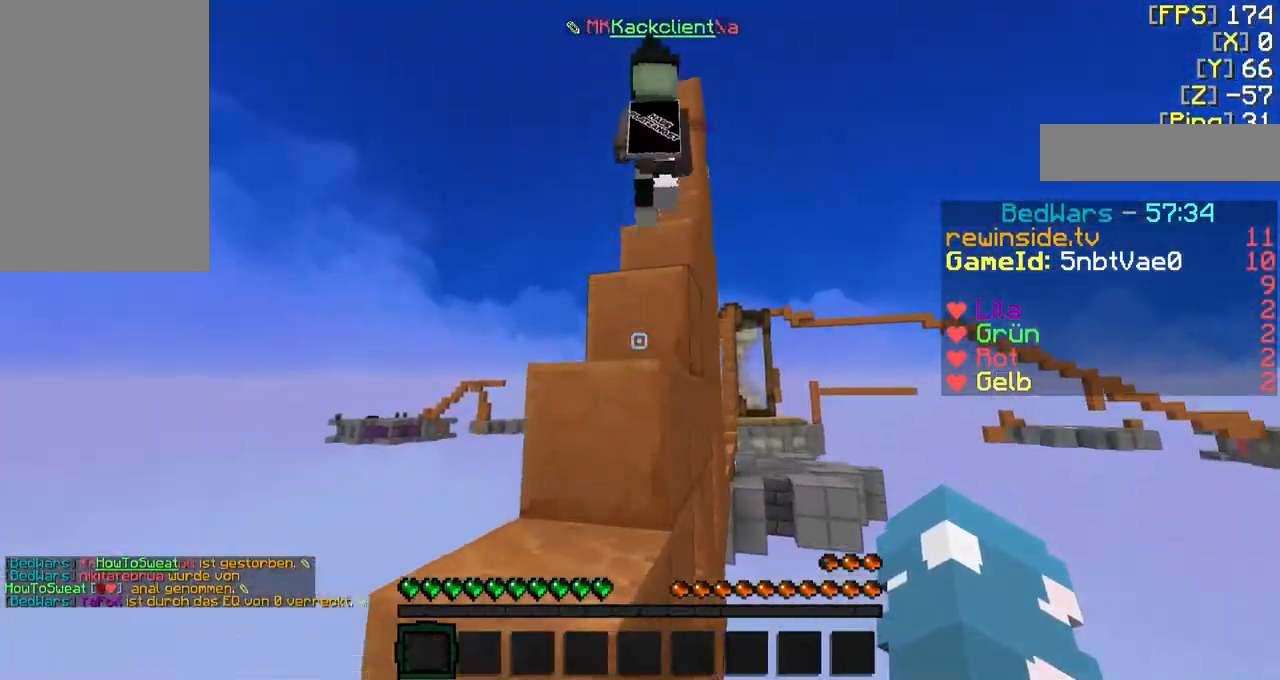
{"keys": ["w"], "mouse": [], "events": [[167, "a", "down"], [300, "a", "up"]]}
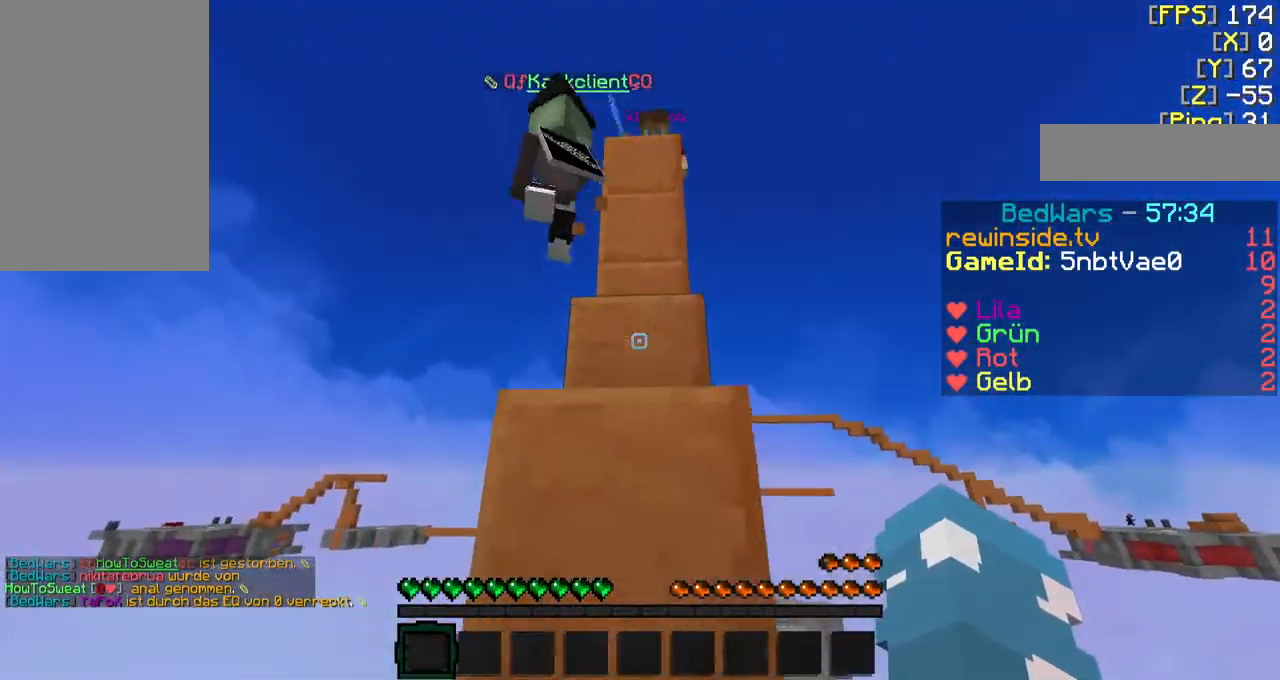
{"keys": ["w"], "mouse": [], "events": [[67, "d", "down"], [200, "d", "up"], [200, "w", "up"], [367, "w", "down"]]}
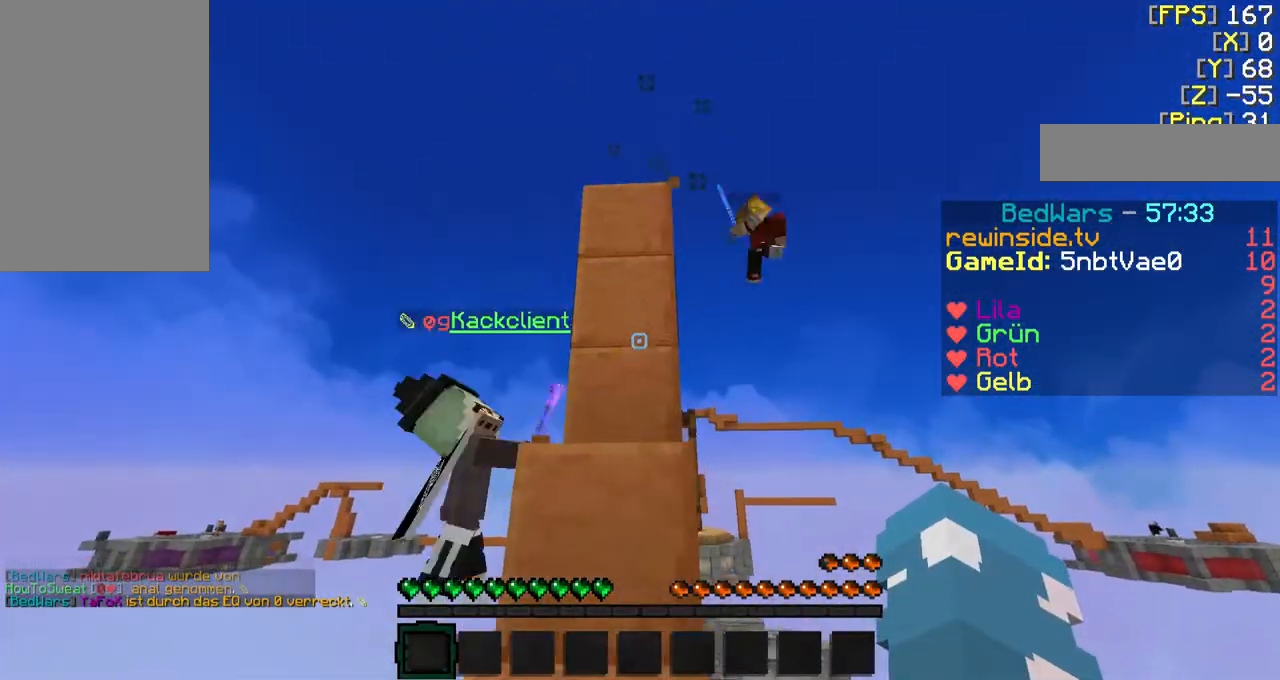
{"keys": [], "mouse": [], "events": [[133, "w", "up"]]}
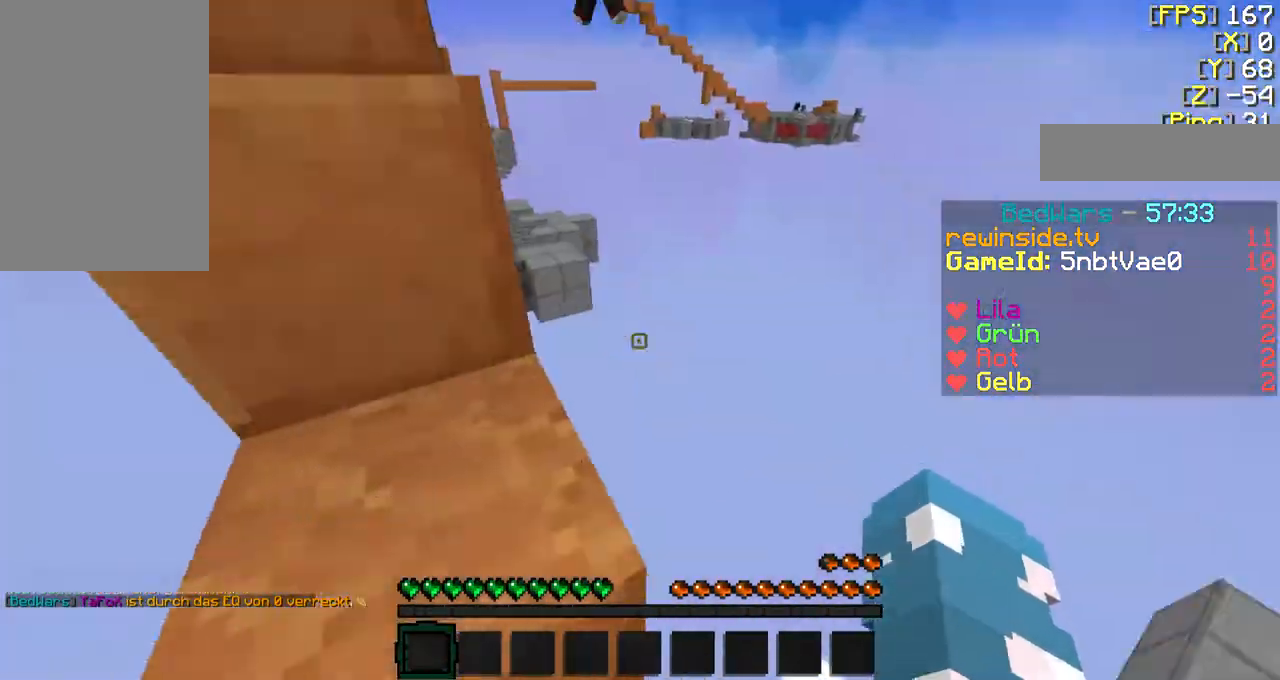
{"keys": ["f", "w"], "mouse": [], "events": [[400, "f", "down"], [433, "w", "down"]]}
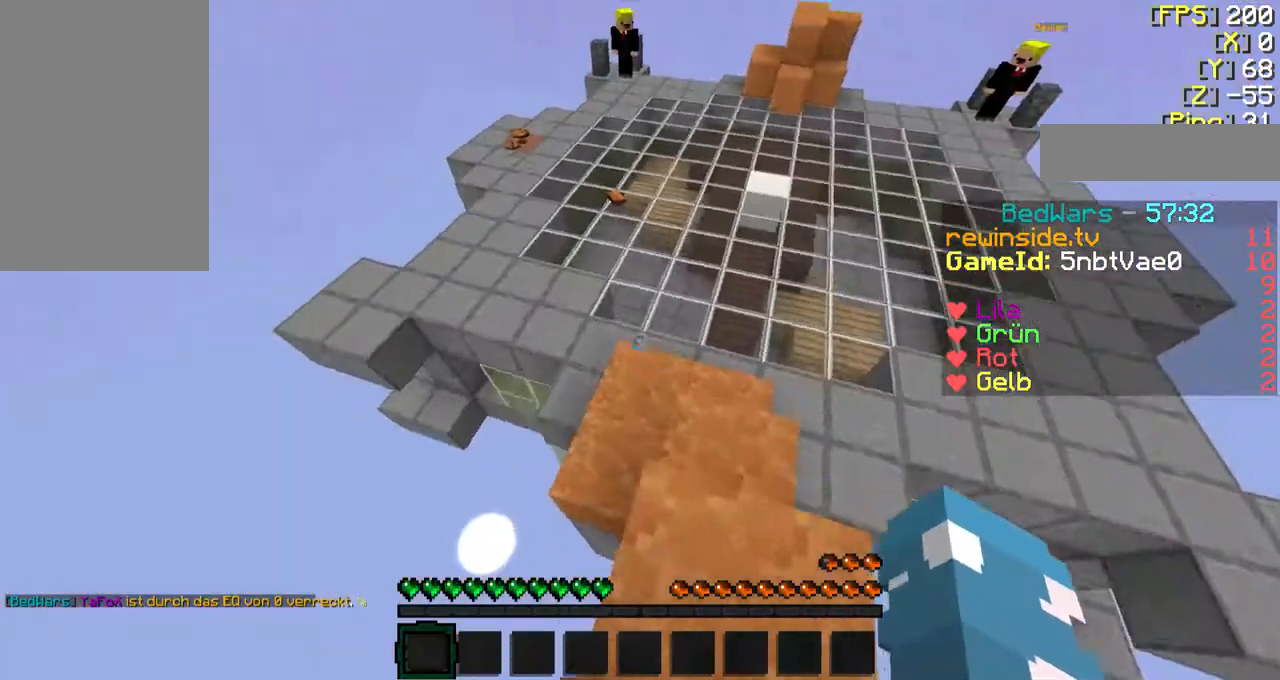
{"keys": ["f", "w"], "mouse": [], "events": []}
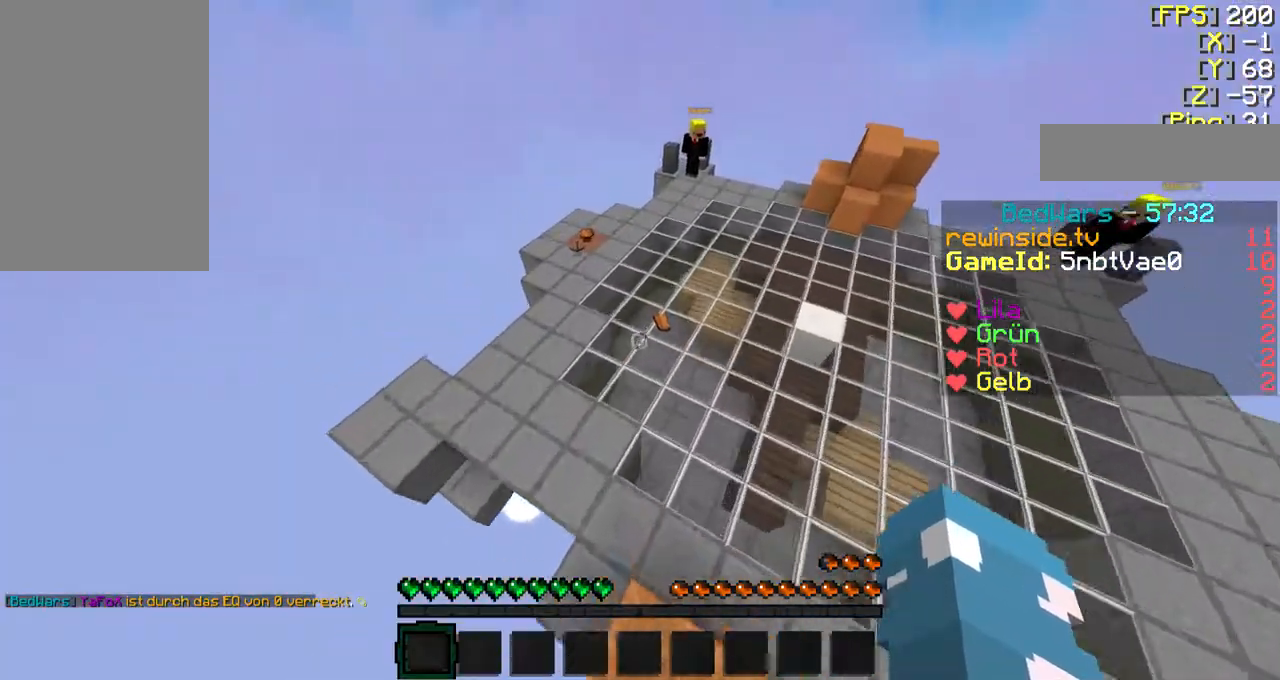
{"keys": ["f", "w"], "mouse": [], "events": []}
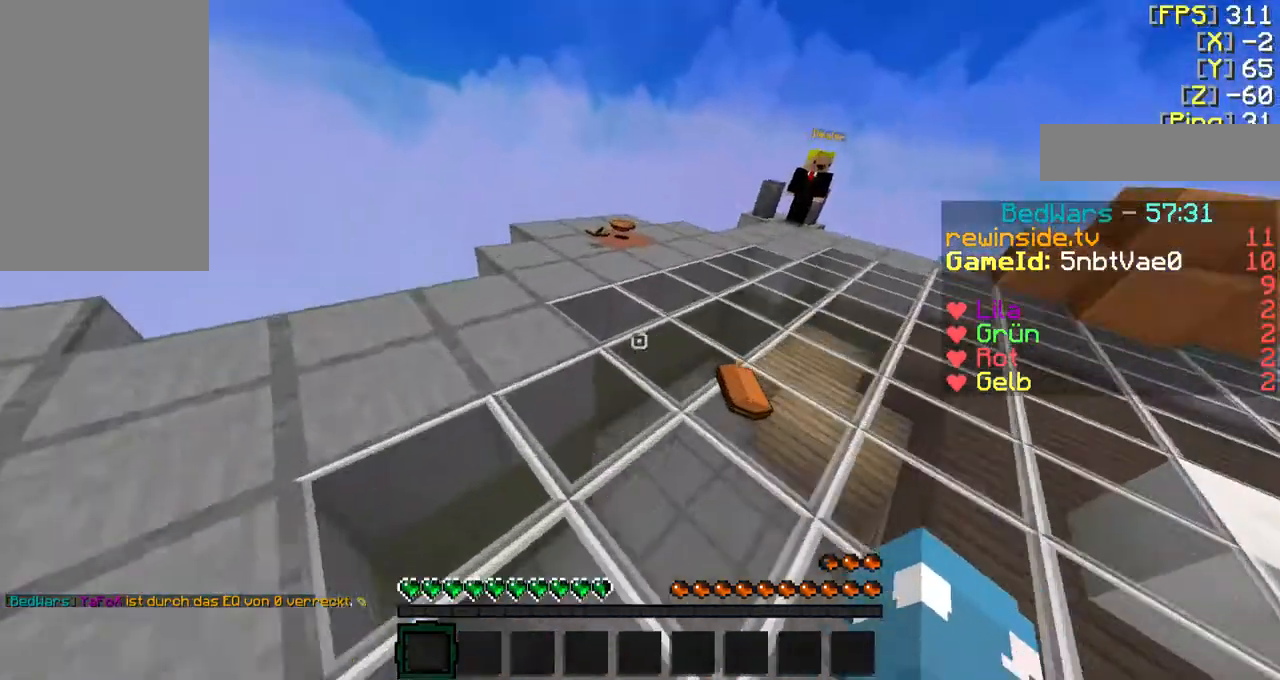
{"keys": ["a", "f", "w"], "mouse": [], "events": [[400, "a", "down"]]}
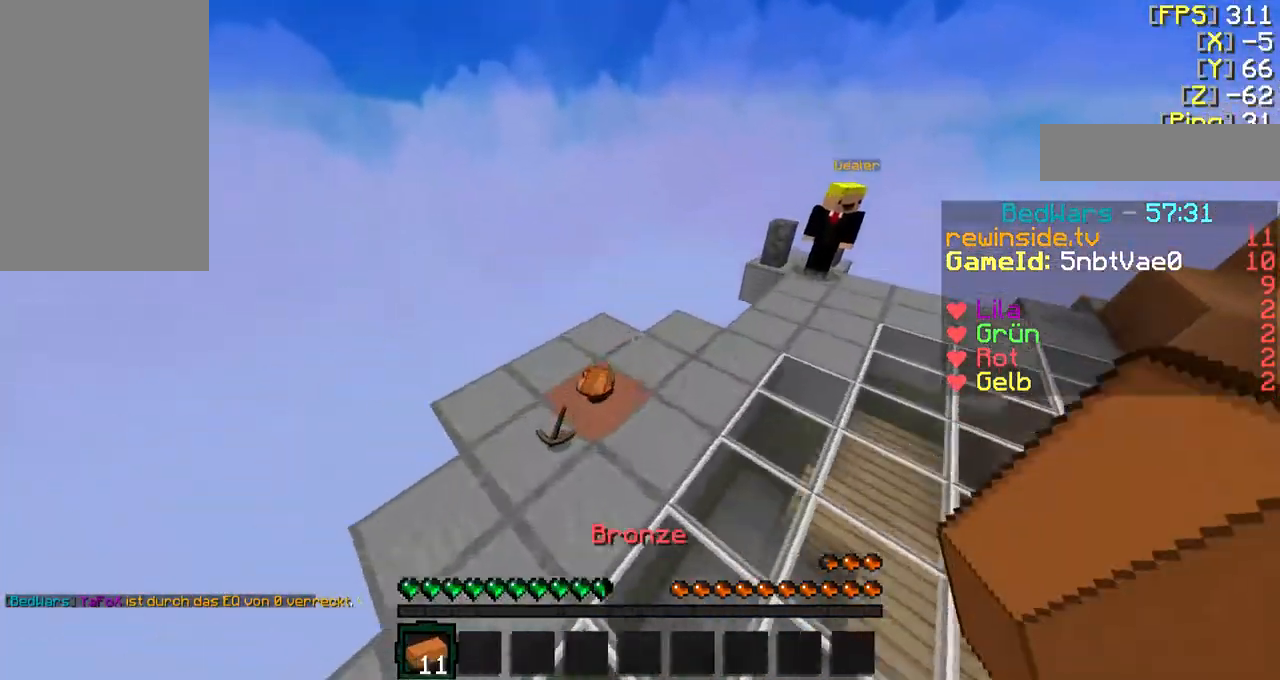
{"keys": ["f", "w"], "mouse": [], "events": [[67, "a", "up"]]}
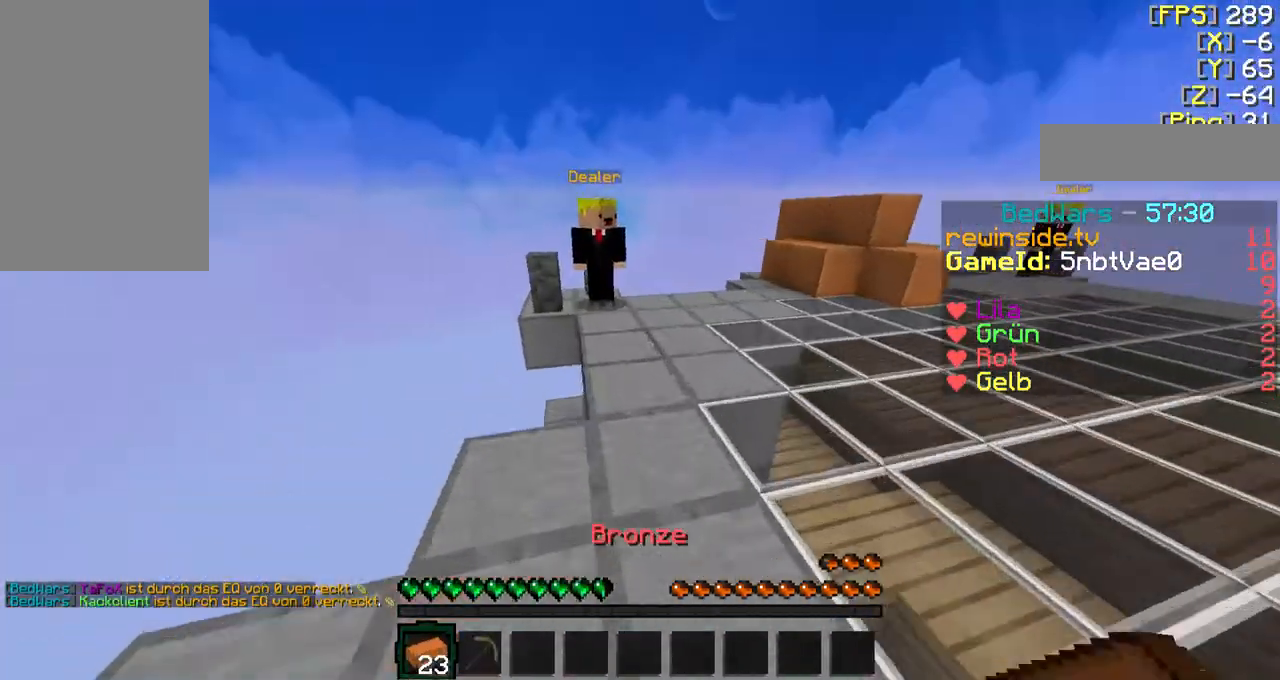
{"keys": ["f", "w"], "mouse": [], "events": [[67, "d", "down"], [167, "d", "up"]]}